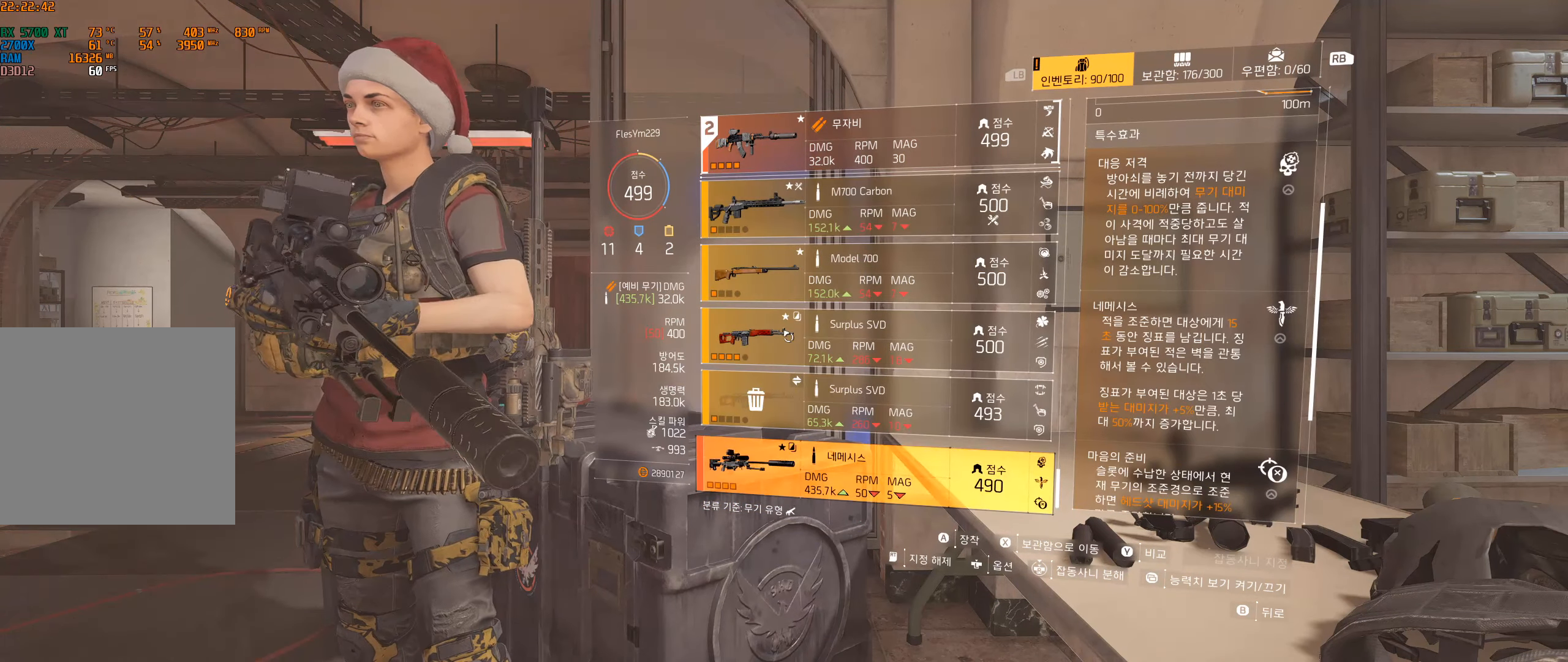
Gameplay with a controller (Xbox layout); each line is a JSON object with the inputs held at the frame after it. "events" lists button and stick changes between this image and that frame as [ms after this image, input, new state], when the widget could be followed in between. Not read: DPAD_DOWN DPAD_LEFT DPAD_RIGHT DPAD_UP HOME L1 L2 L3 R1 R2 R3 other_buttons right_stick.
{"buttons": ["B"], "left_stick": "center", "events": [[466, "B", "down"]]}
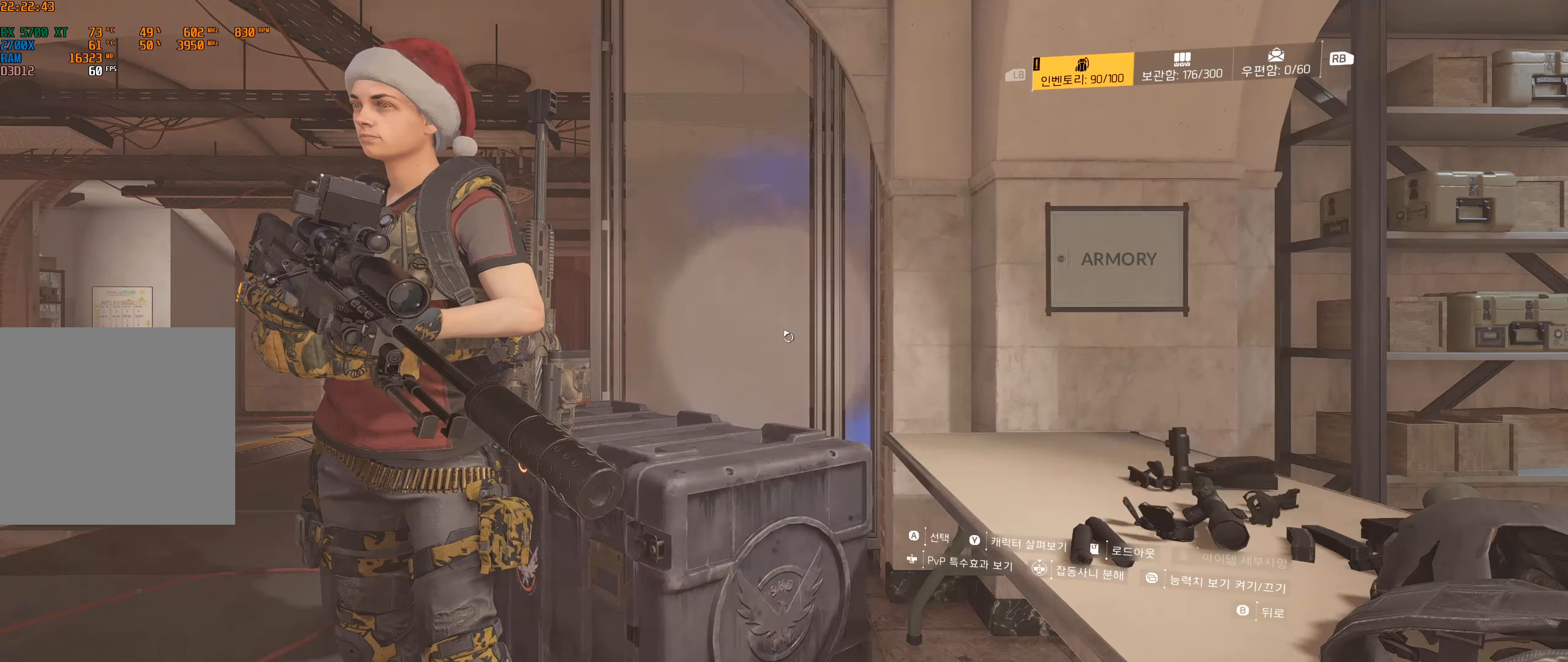
{"buttons": [], "left_stick": "center", "events": [[83, "B", "up"]]}
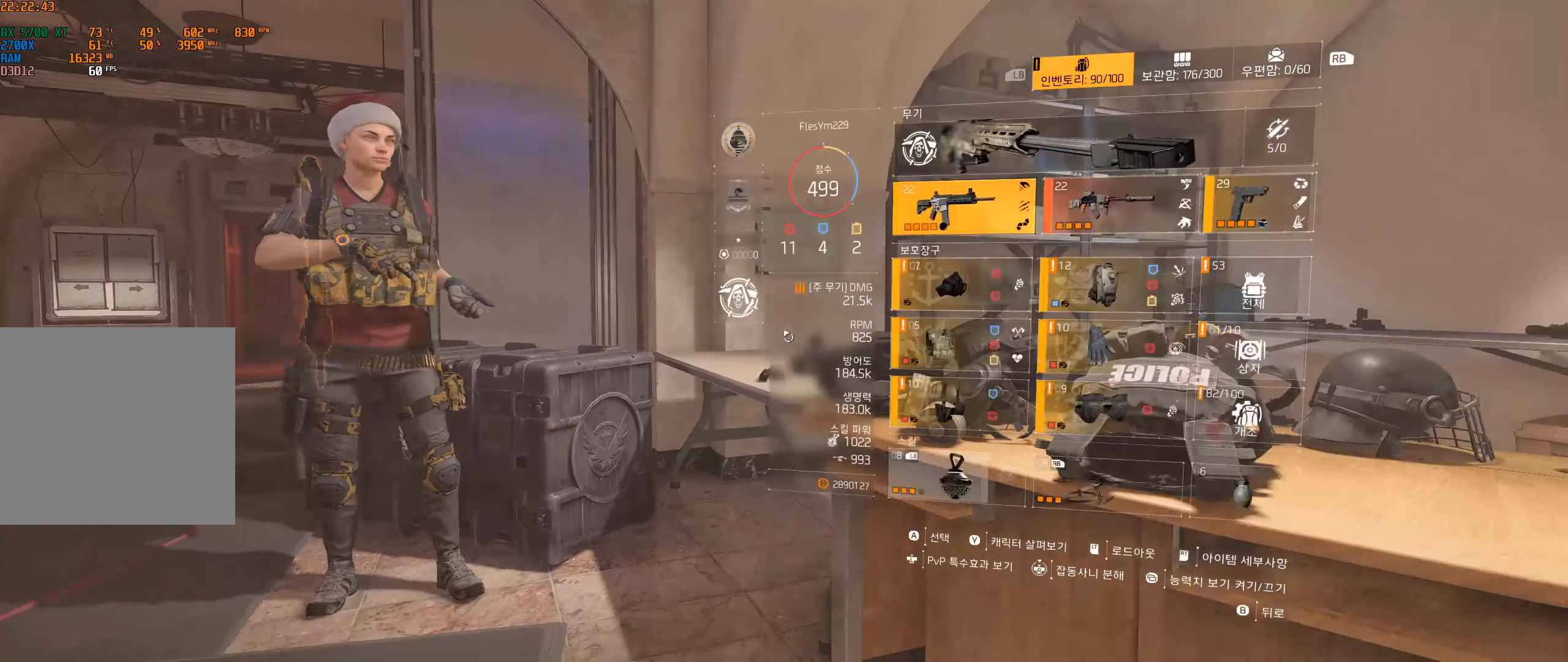
{"buttons": [], "left_stick": "center", "events": []}
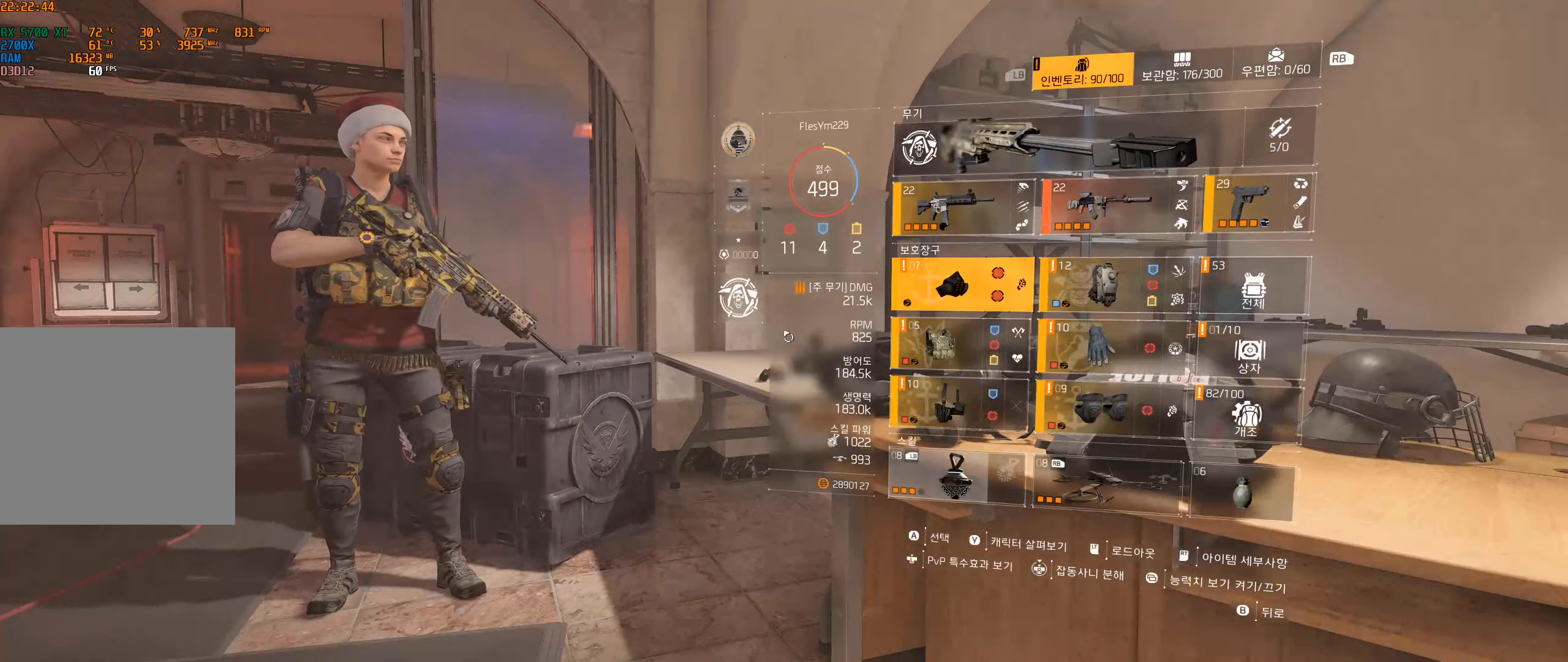
{"buttons": [], "left_stick": "center", "events": [[33, "A", "down"], [167, "A", "up"]]}